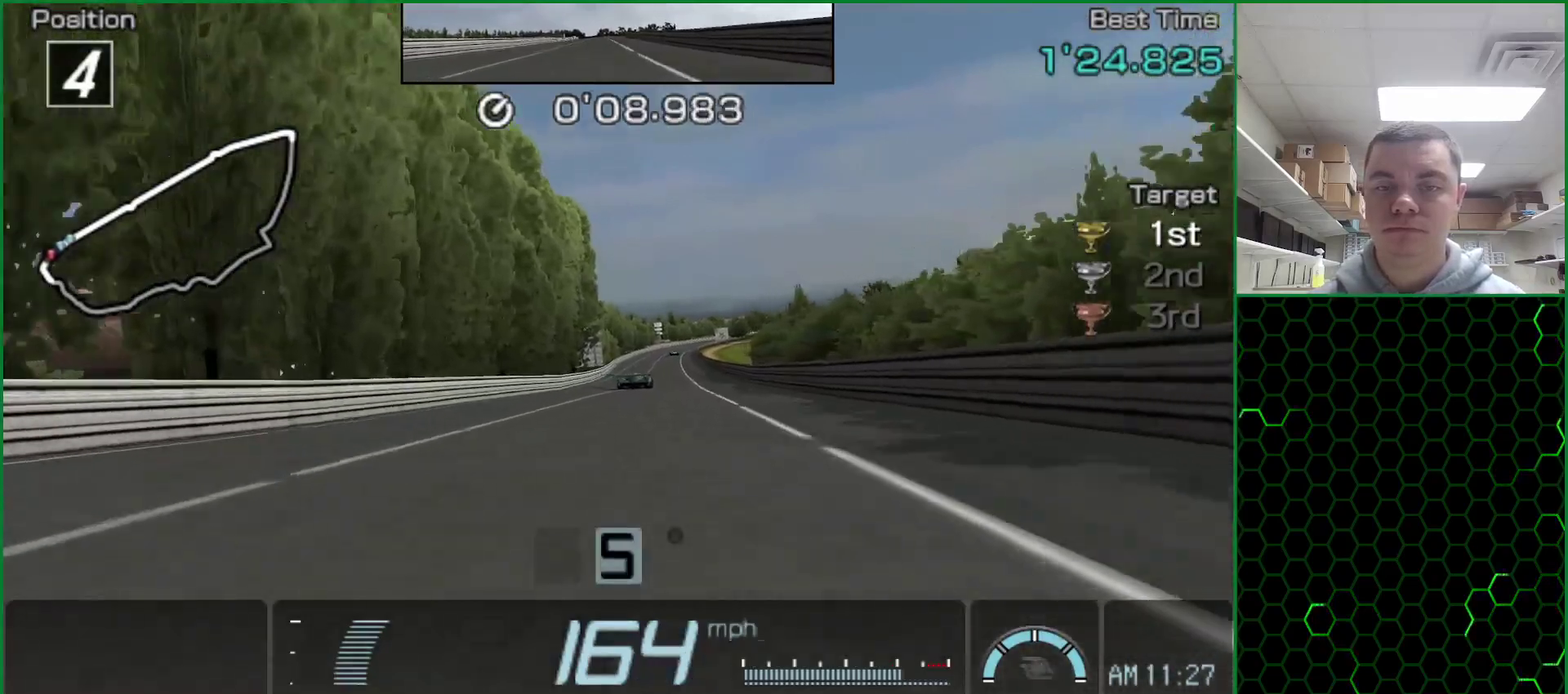
Gameplay with a controller (PlayStation layout); each line is a JSON object with the inputs held at the frame after it. "events" lists button and stick changes between this image and that frame as [ms after this image, input, new state], when the widget could be followed in between. Not read: L3 R3 left_stick right_stick.
{"buttons": ["CROSS"], "events": []}
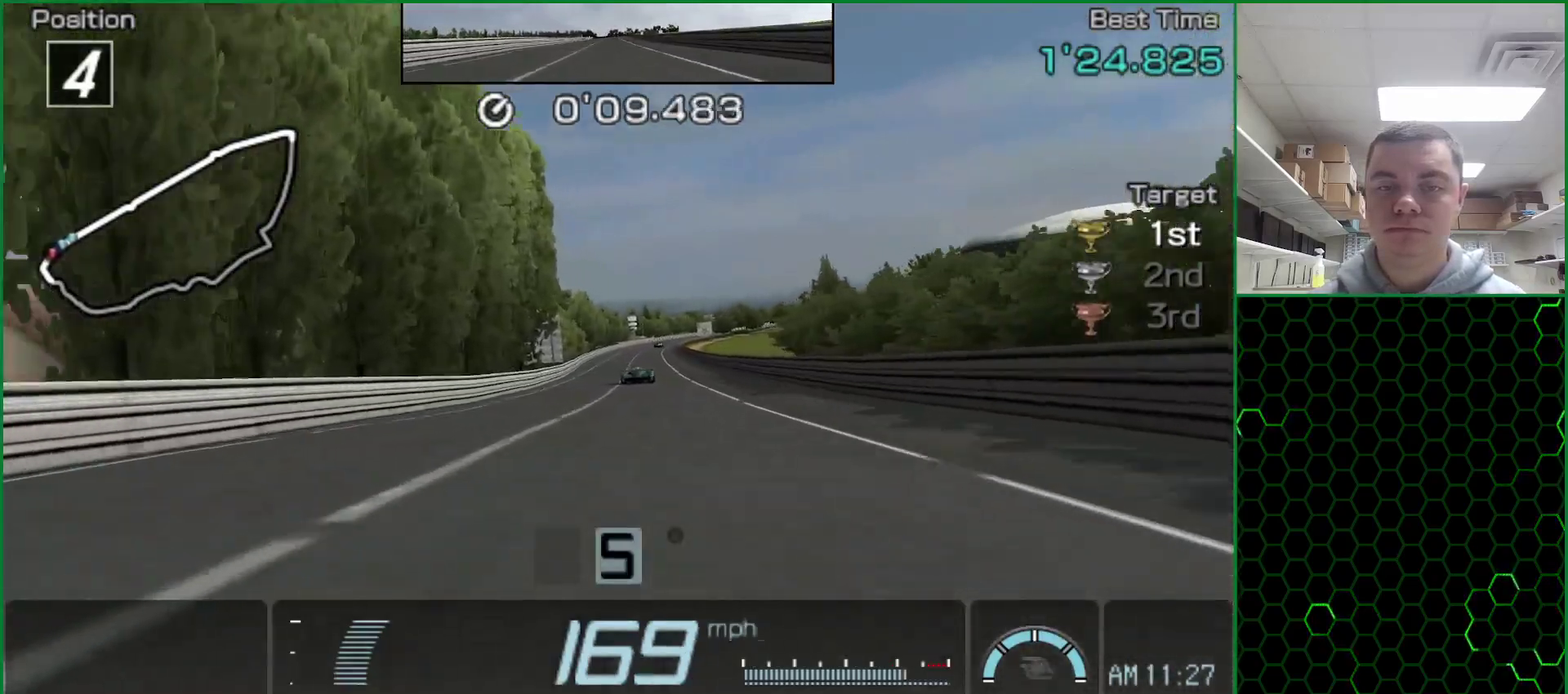
{"buttons": ["CROSS"], "events": []}
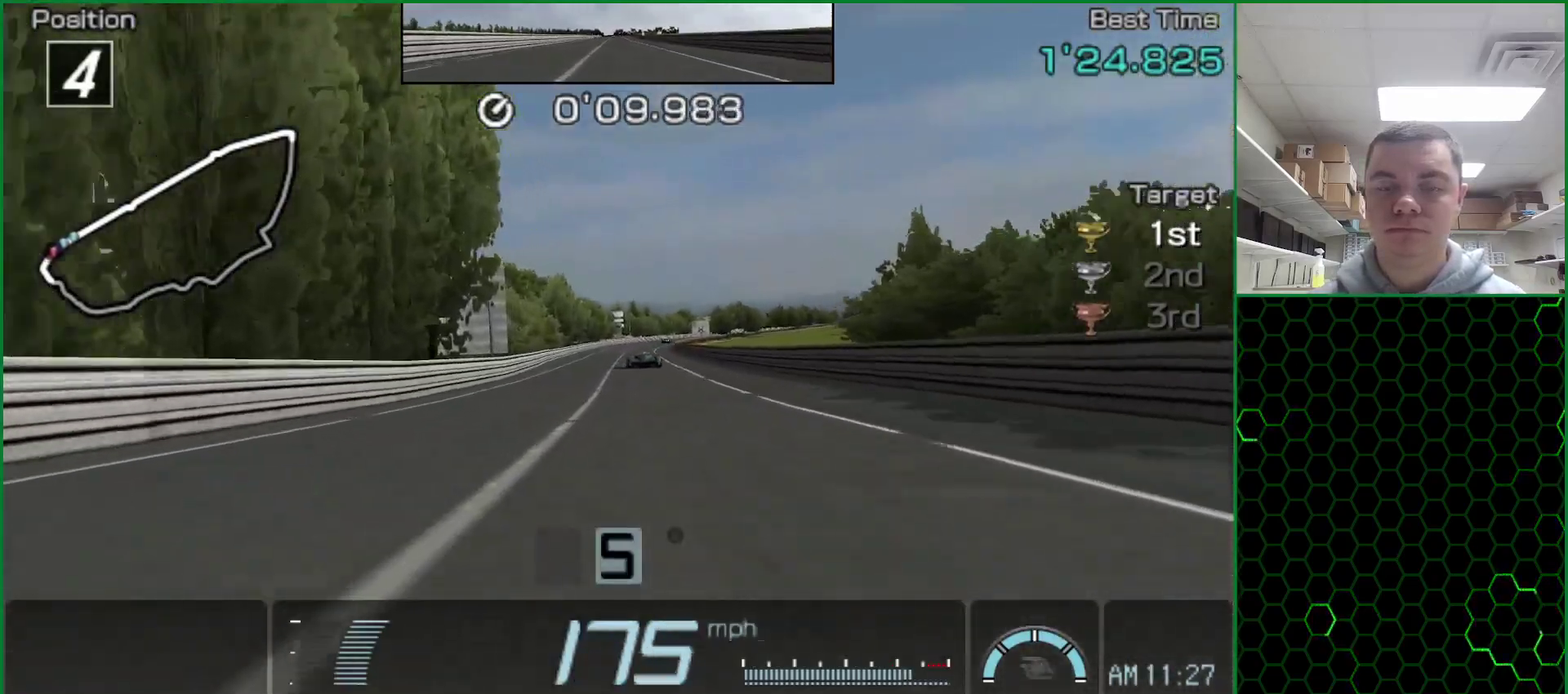
{"buttons": ["CROSS"], "events": []}
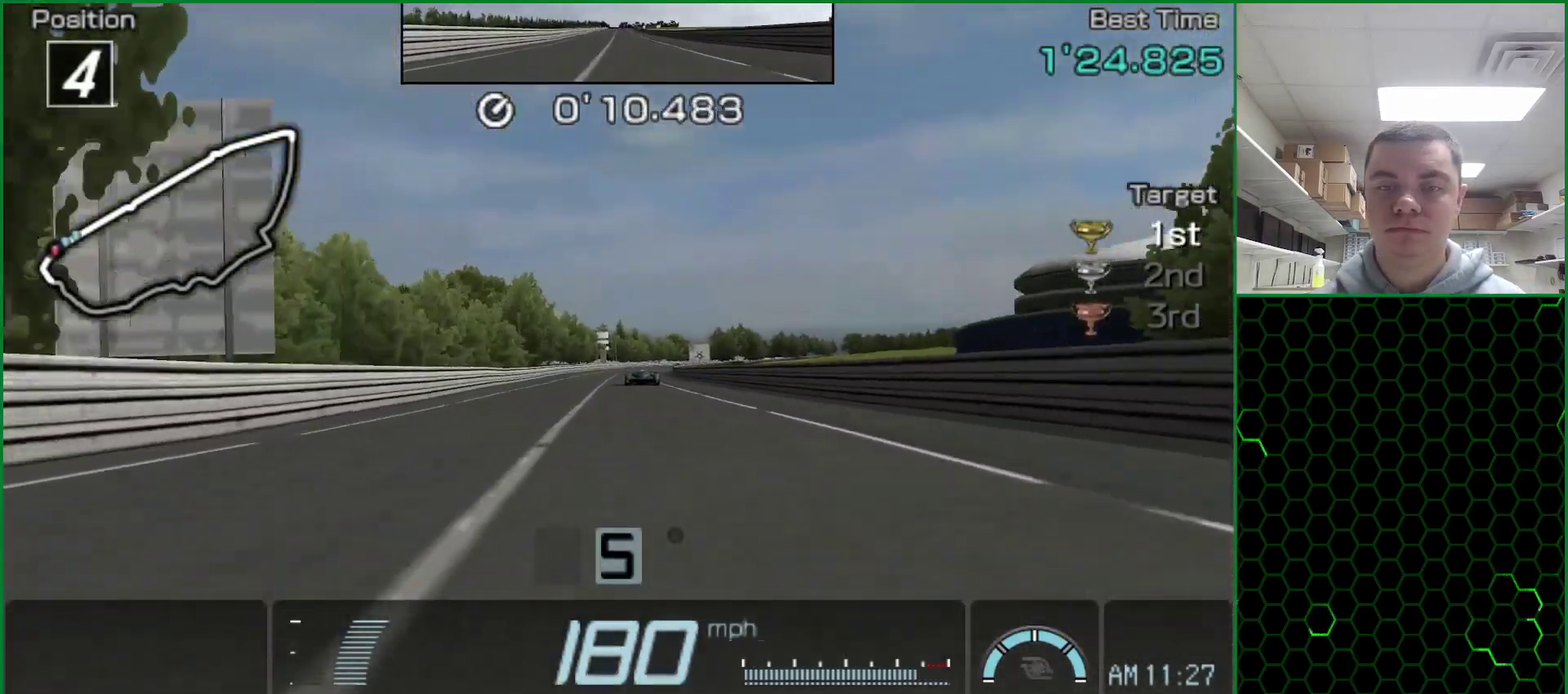
{"buttons": ["CROSS"], "events": []}
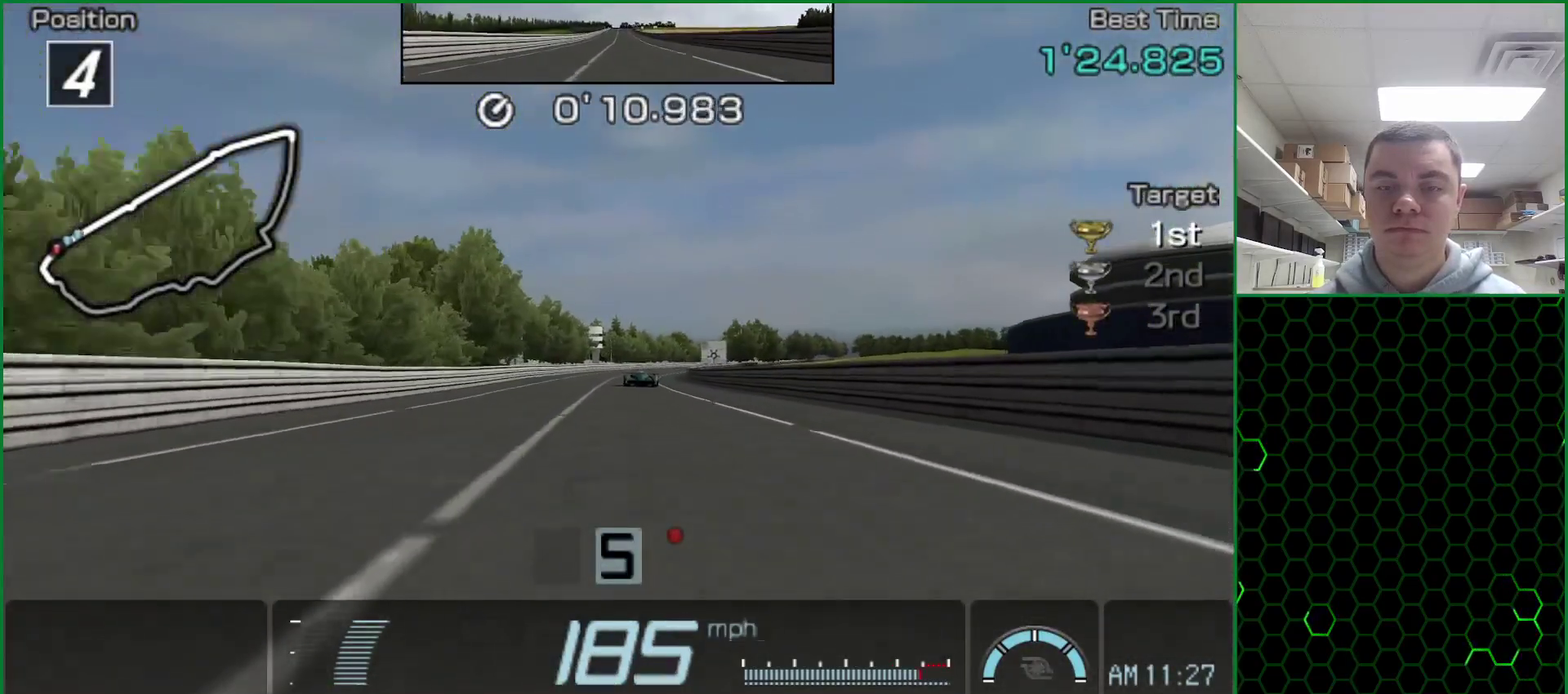
{"buttons": ["CROSS"], "events": []}
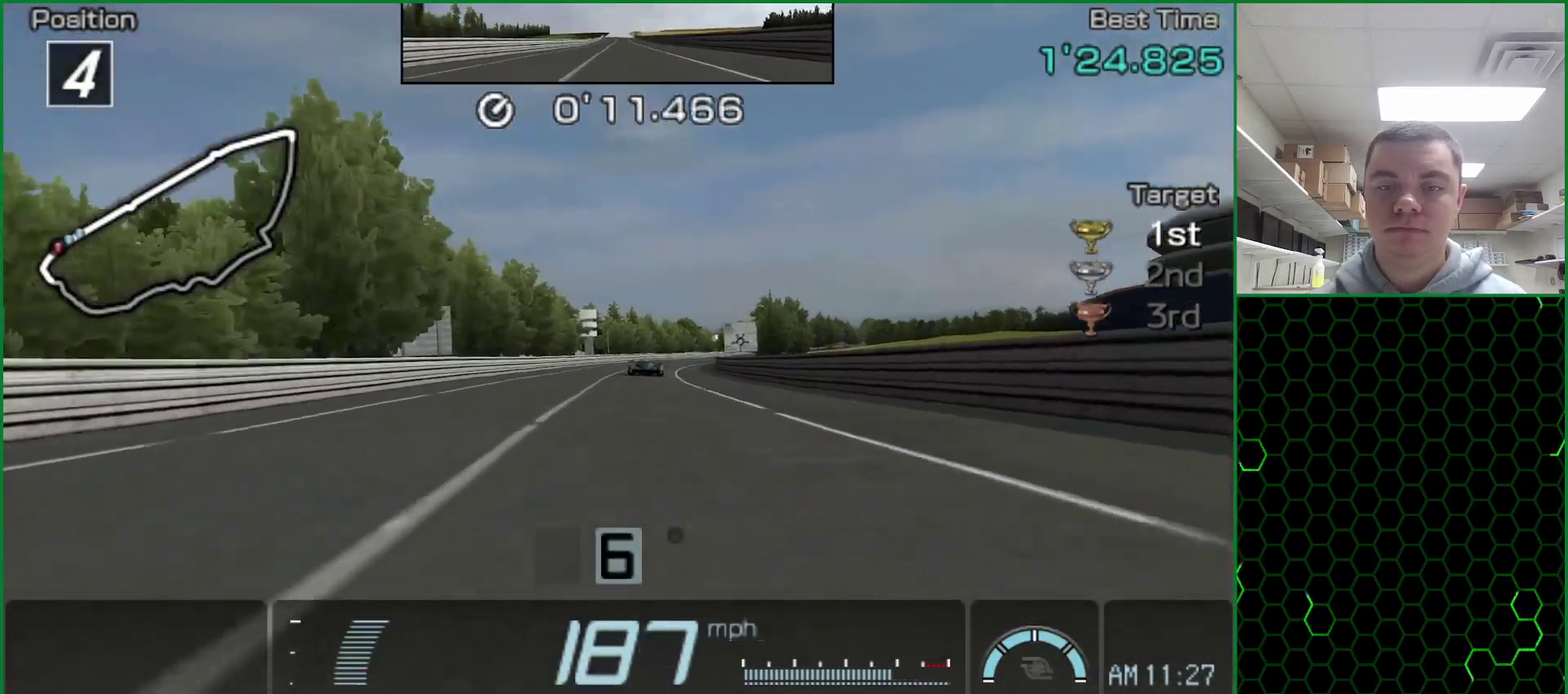
{"buttons": ["CROSS"], "events": []}
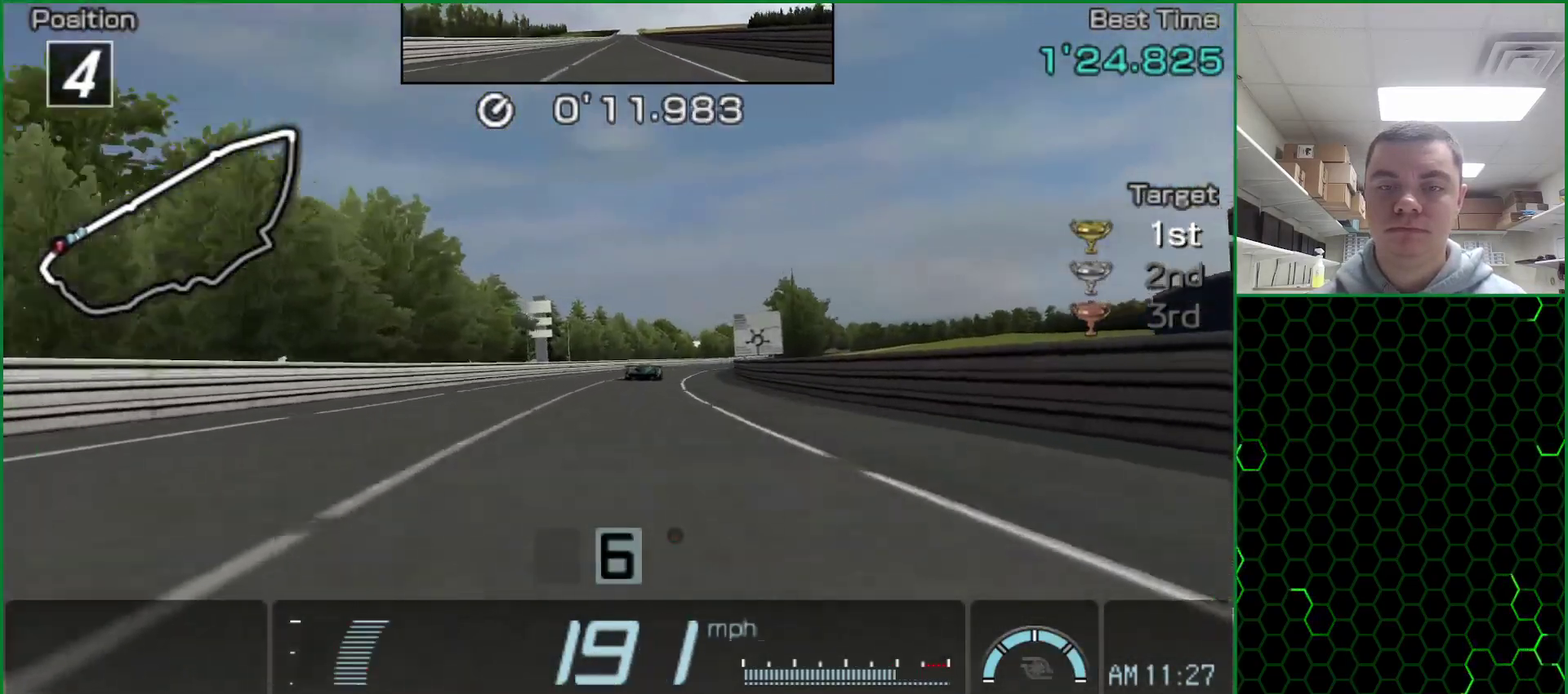
{"buttons": ["CROSS"], "events": []}
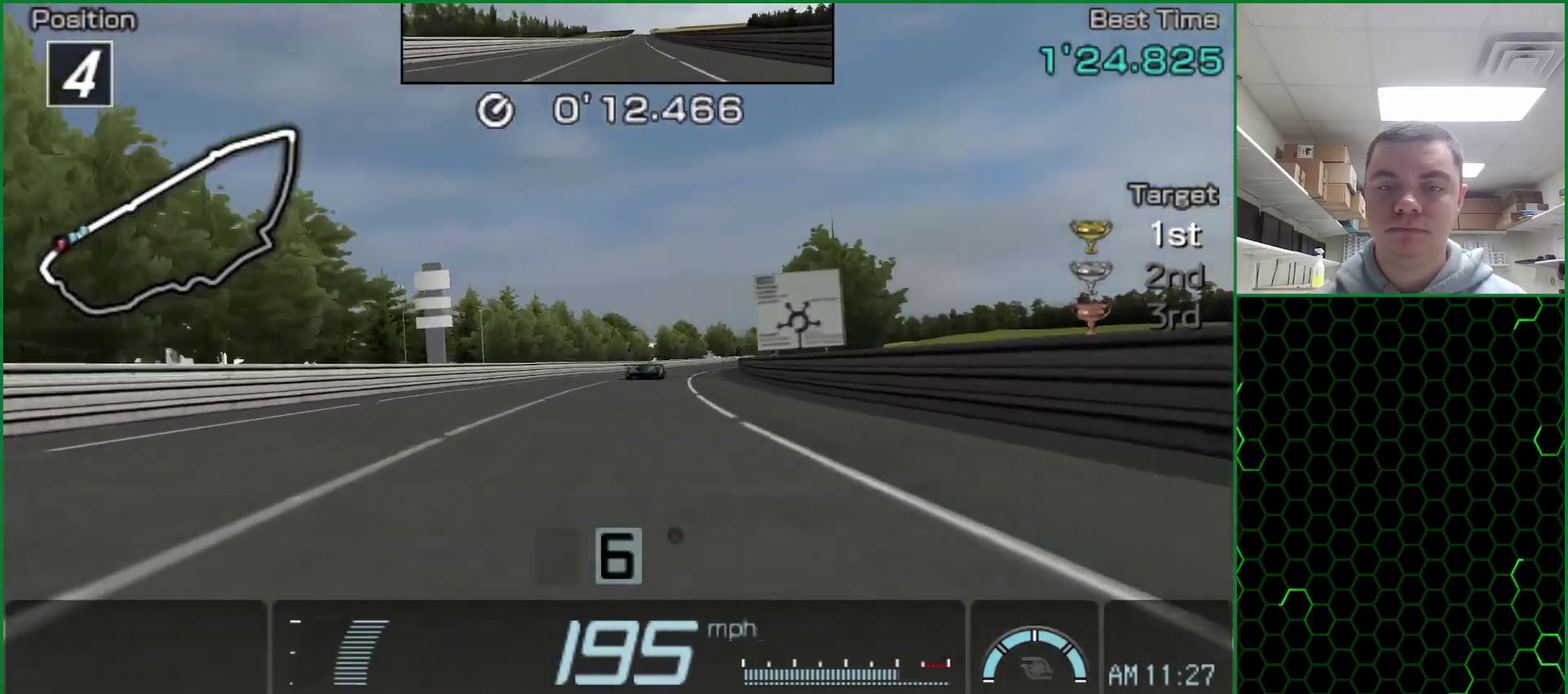
{"buttons": ["CROSS"], "events": []}
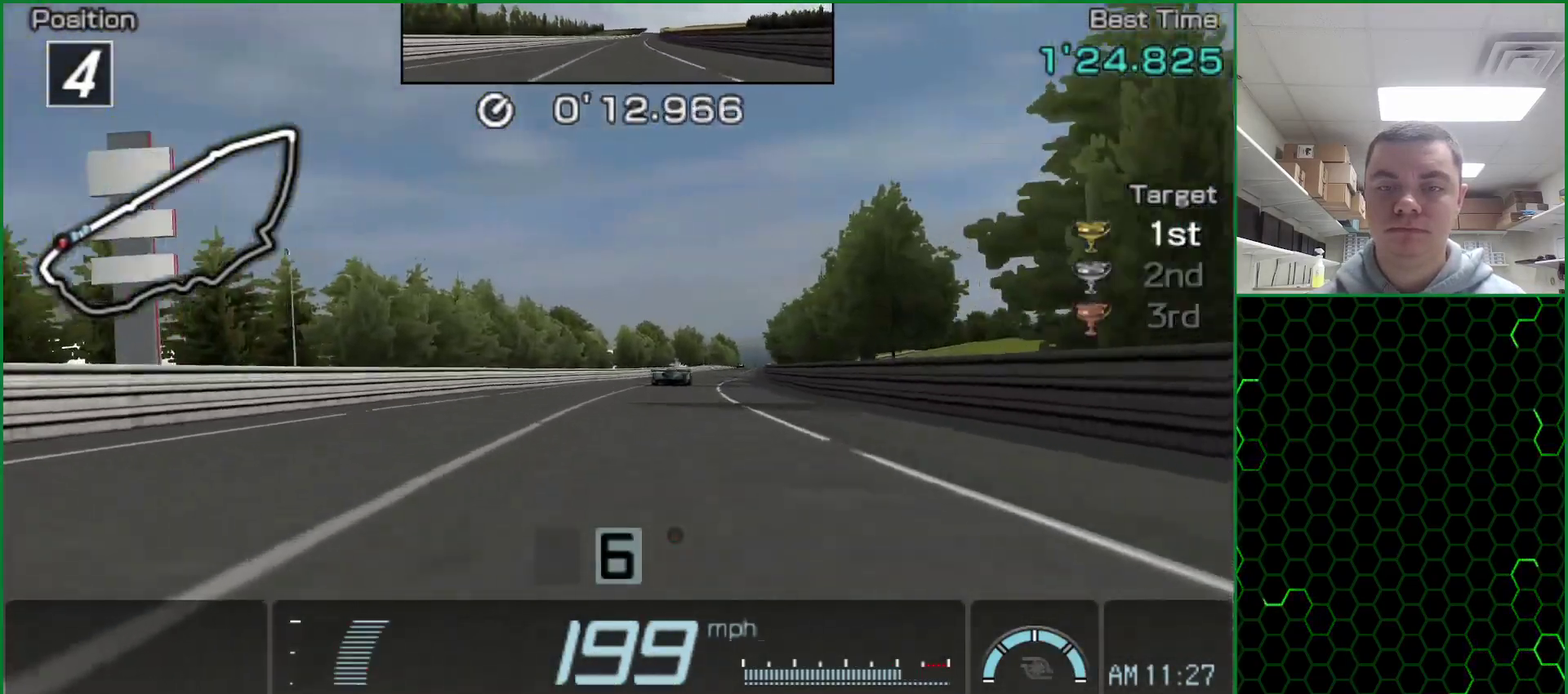
{"buttons": ["CROSS"], "events": []}
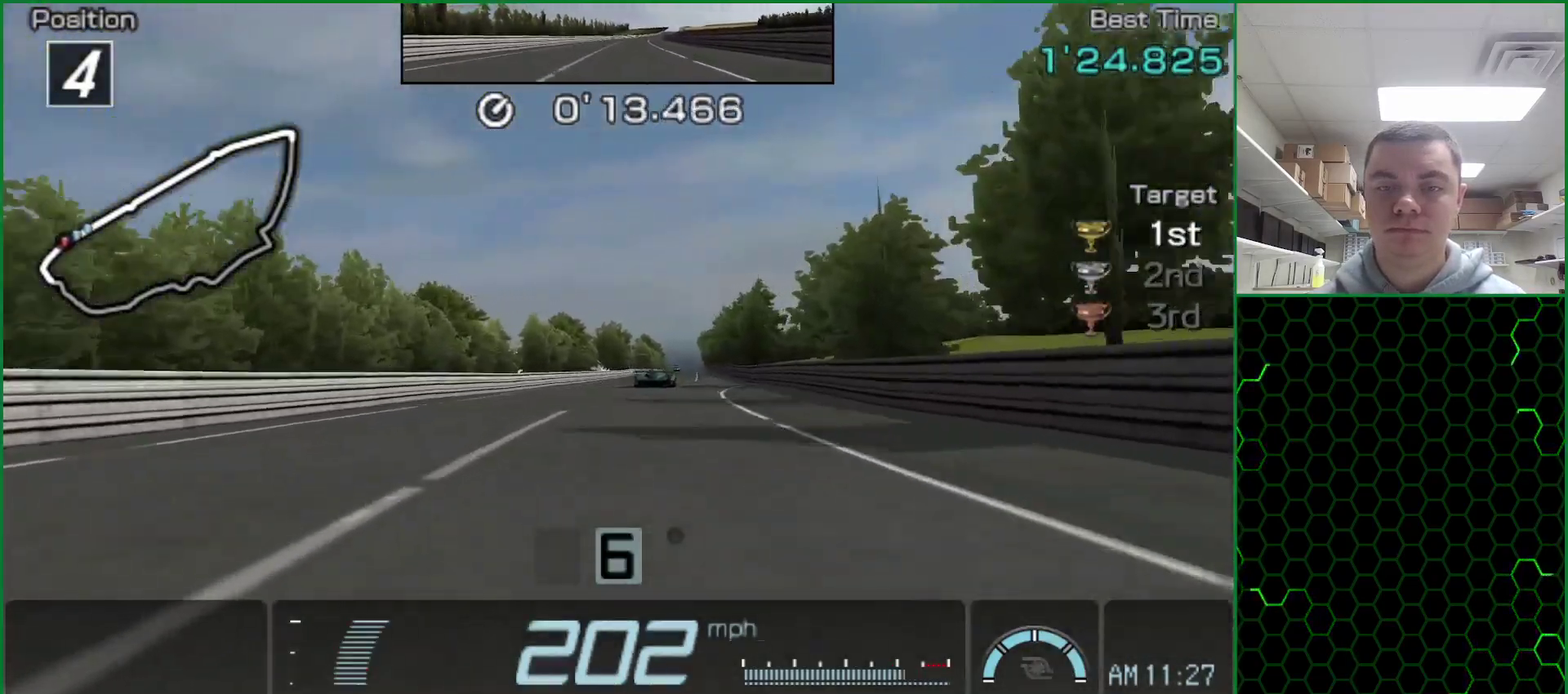
{"buttons": ["CROSS"], "events": []}
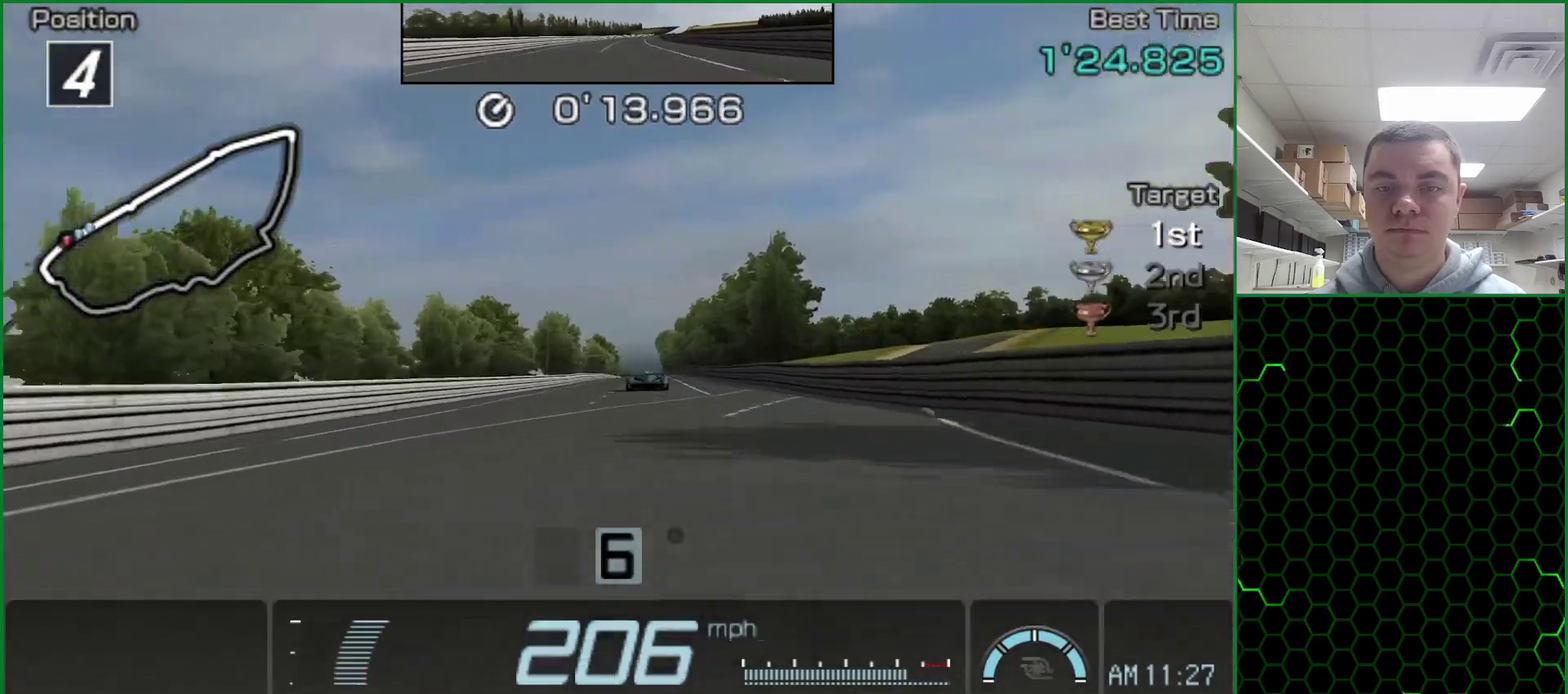
{"buttons": ["CROSS"], "events": []}
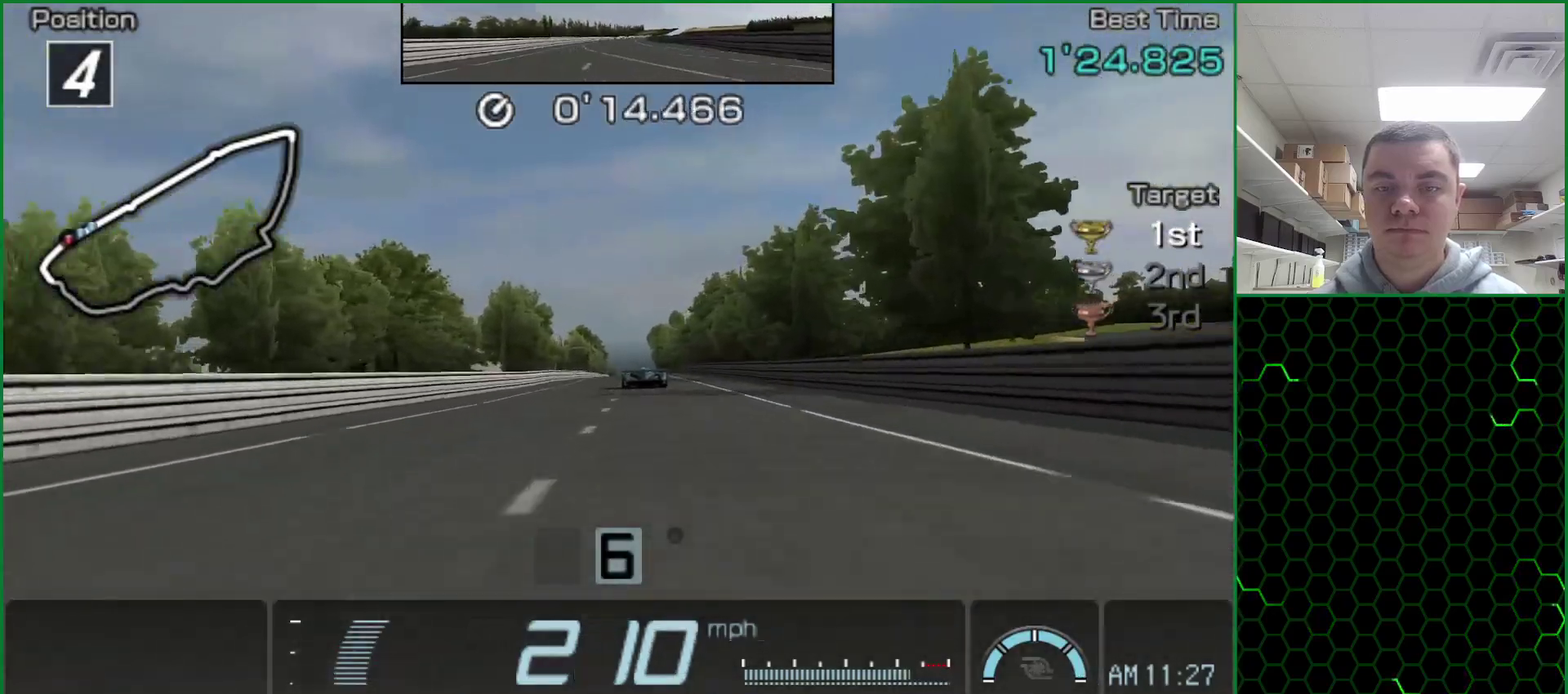
{"buttons": ["CROSS"], "events": []}
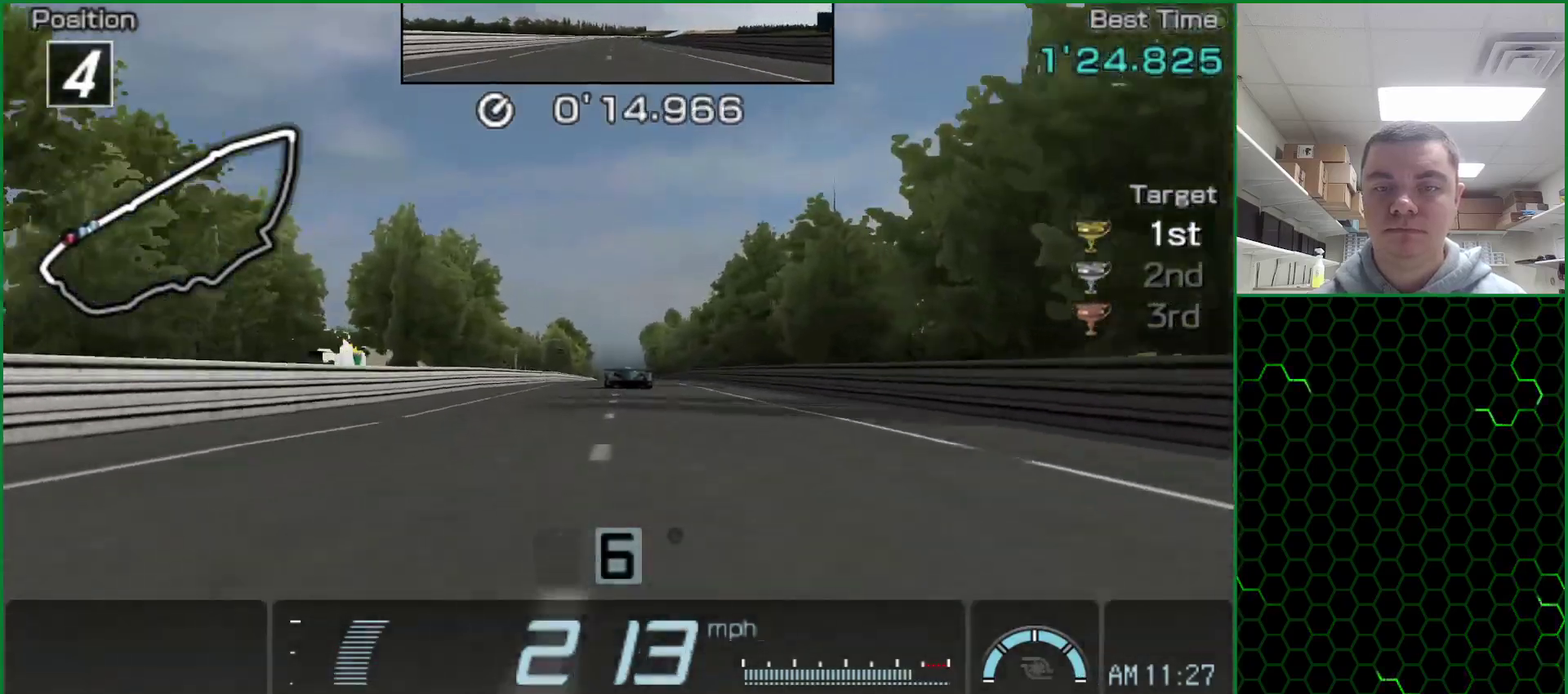
{"buttons": ["CROSS"], "events": []}
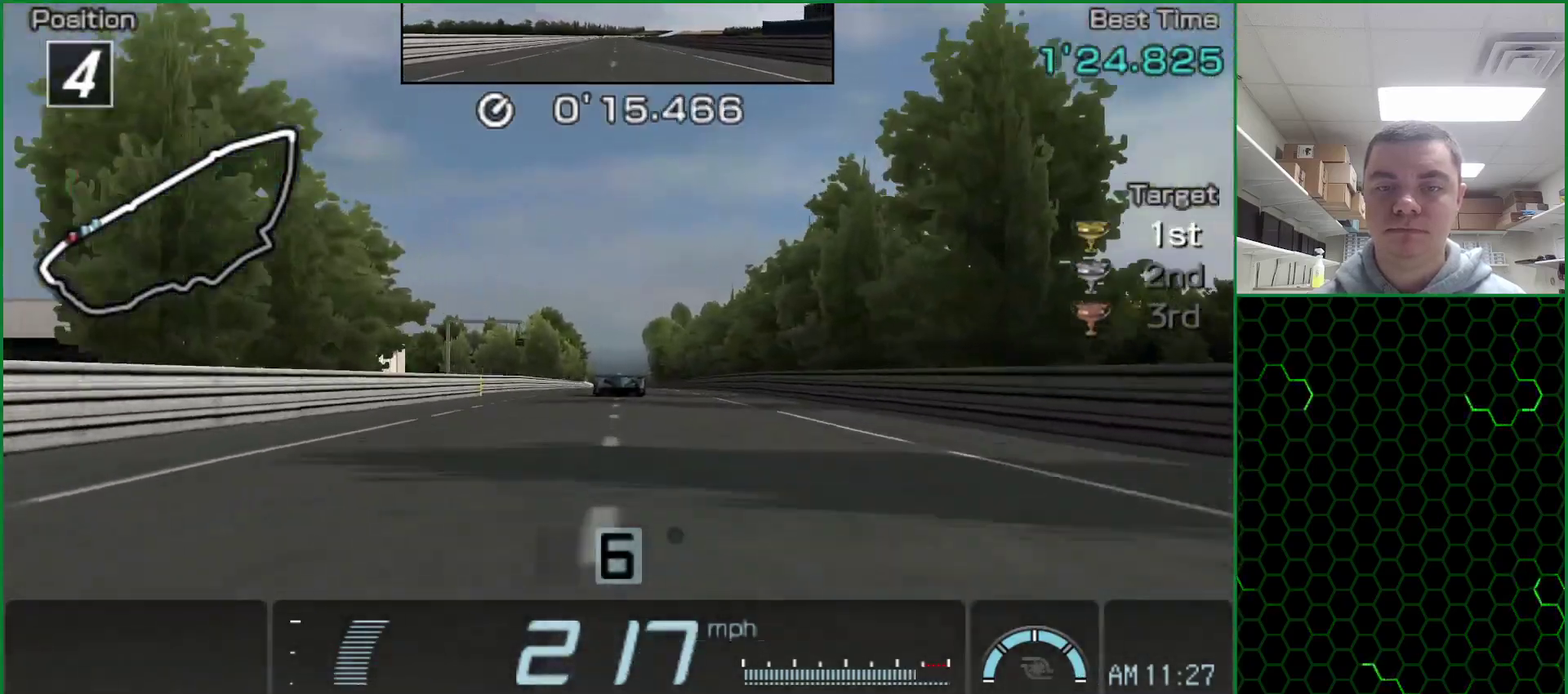
{"buttons": ["CROSS"], "events": []}
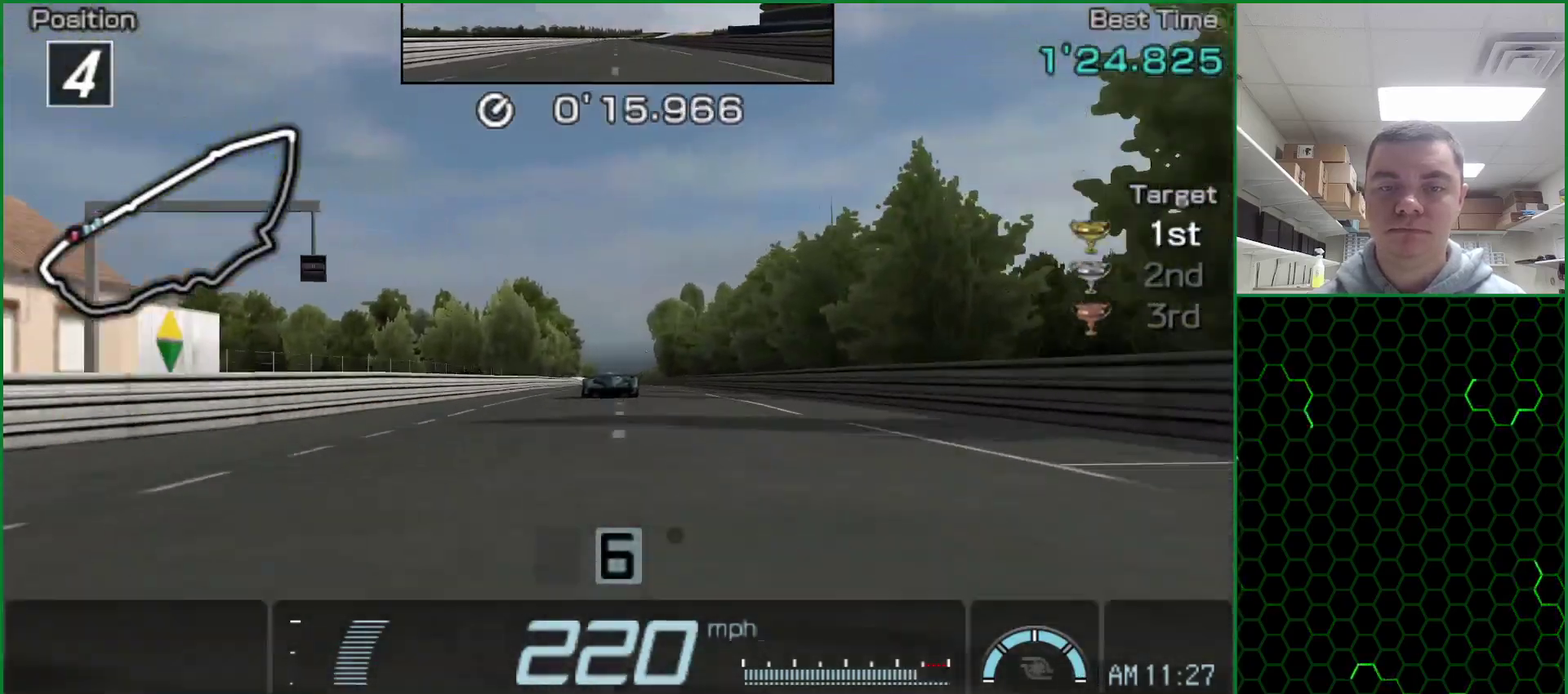
{"buttons": ["CROSS"], "events": []}
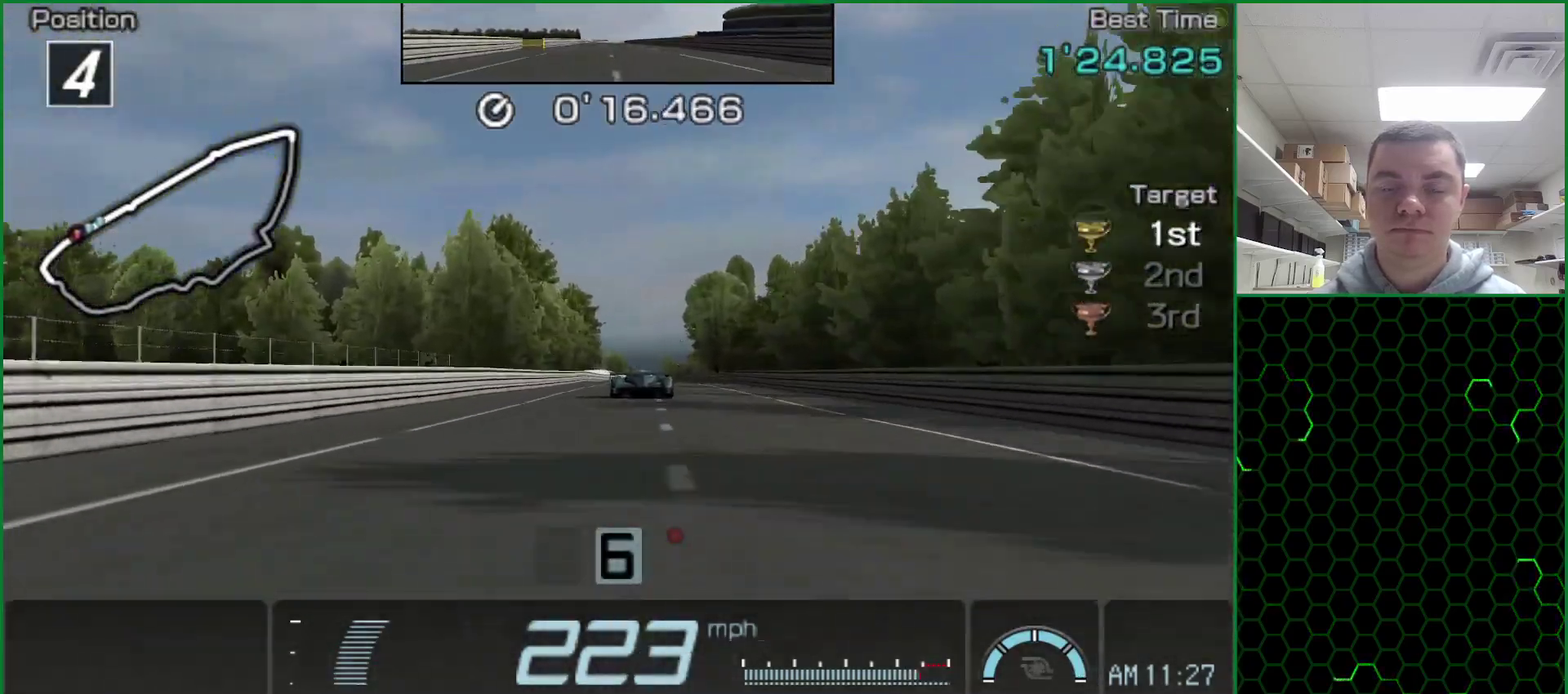
{"buttons": ["CROSS"], "events": []}
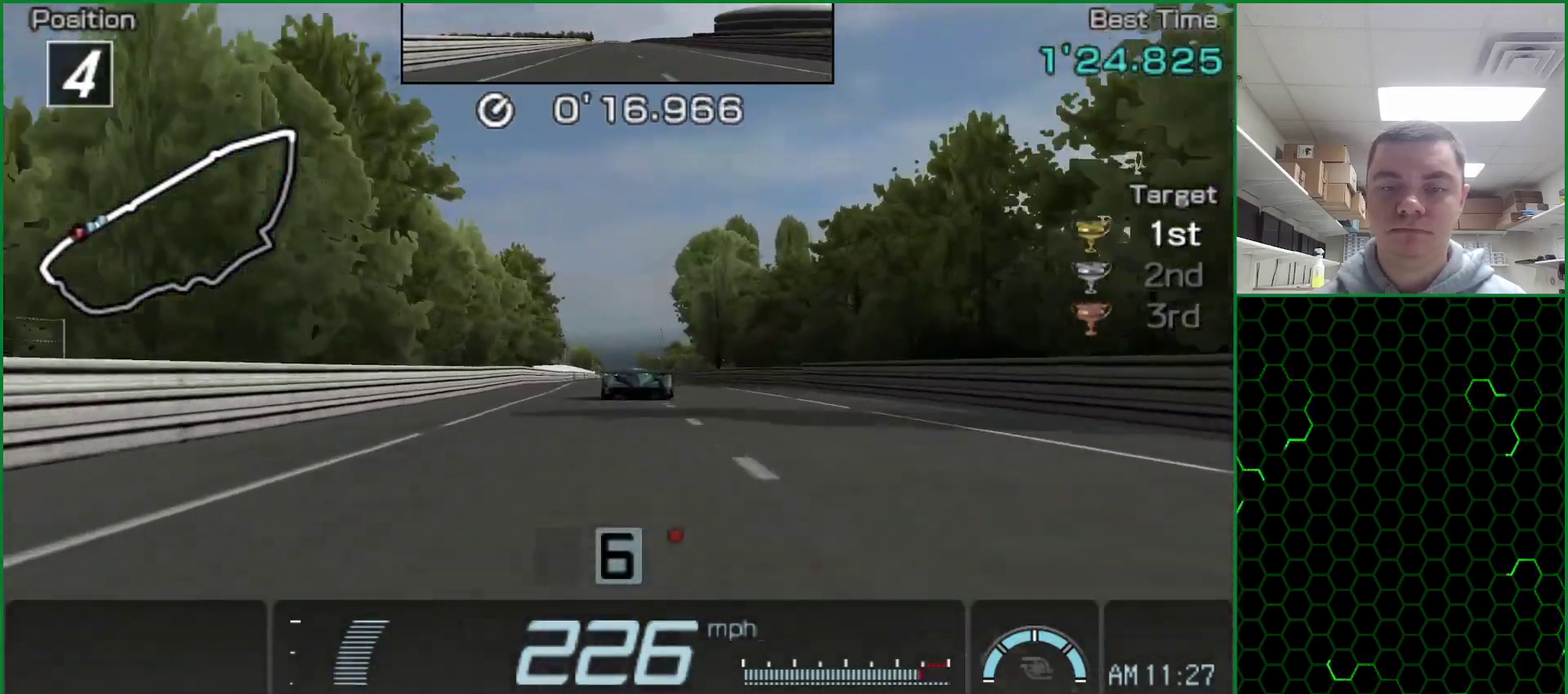
{"buttons": ["CROSS"], "events": []}
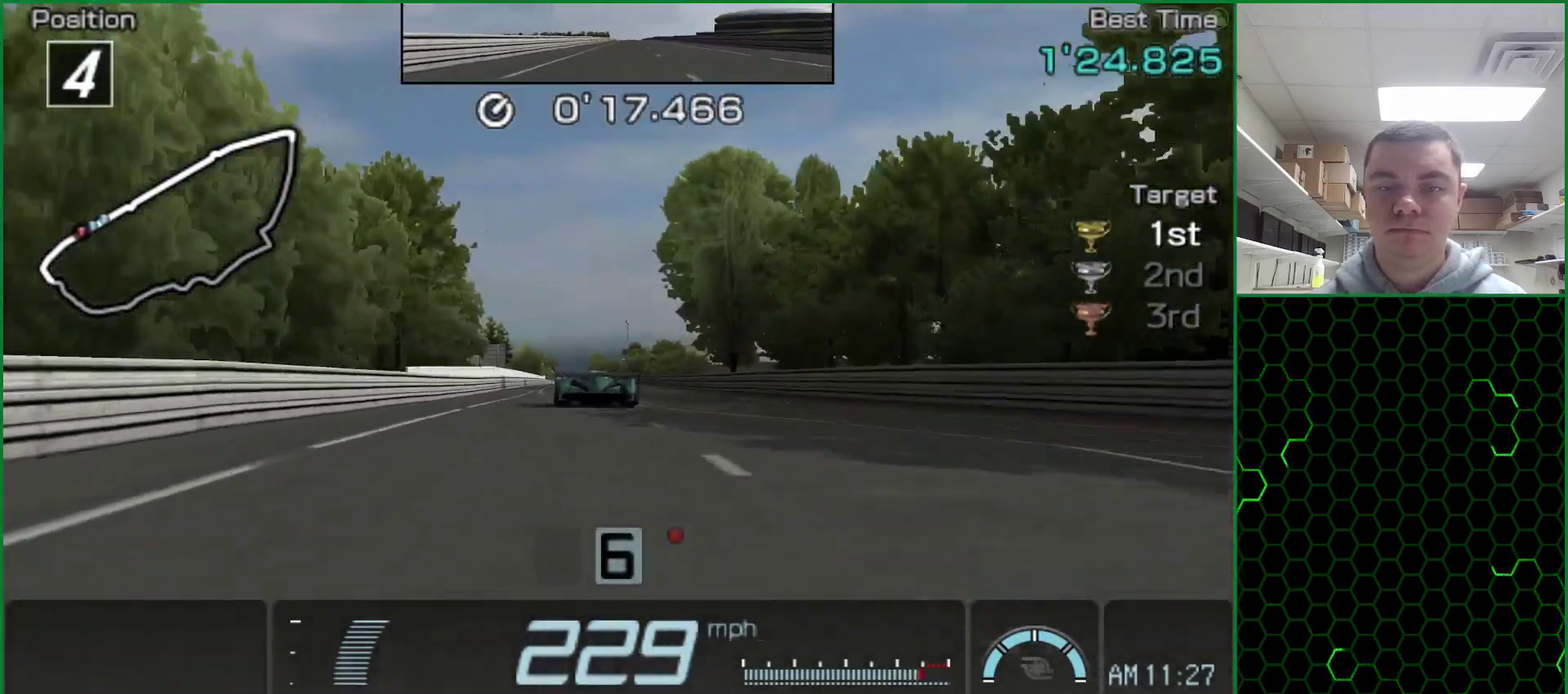
{"buttons": ["CROSS"], "events": []}
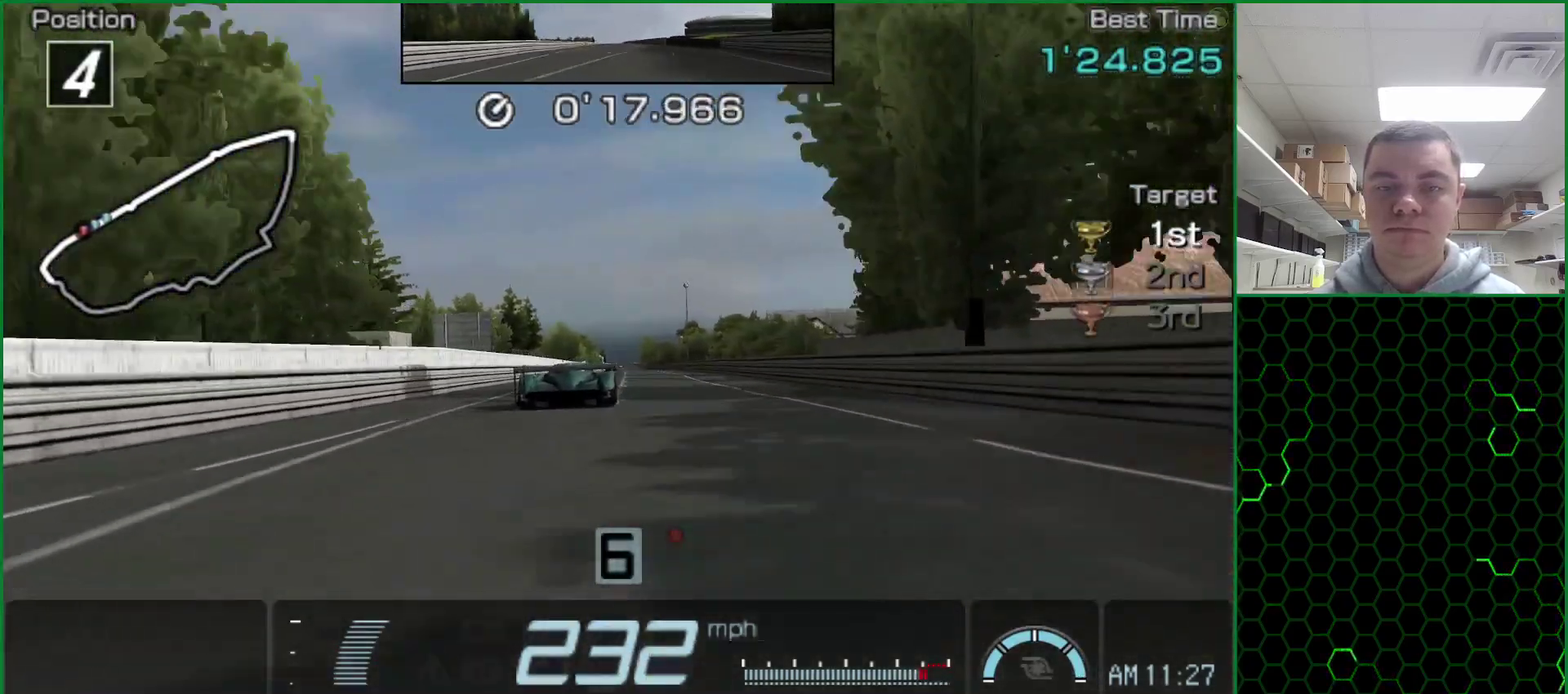
{"buttons": ["CROSS"], "events": []}
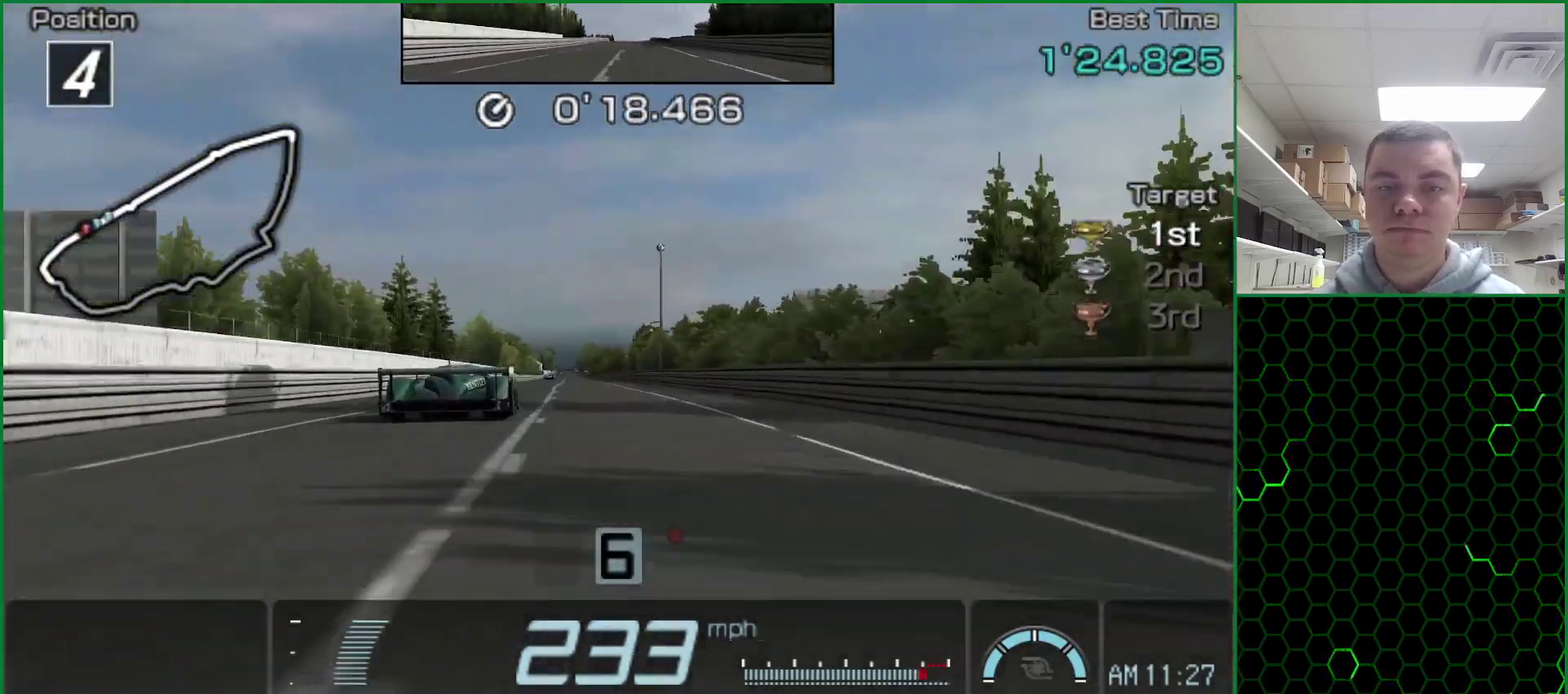
{"buttons": ["CROSS"], "events": []}
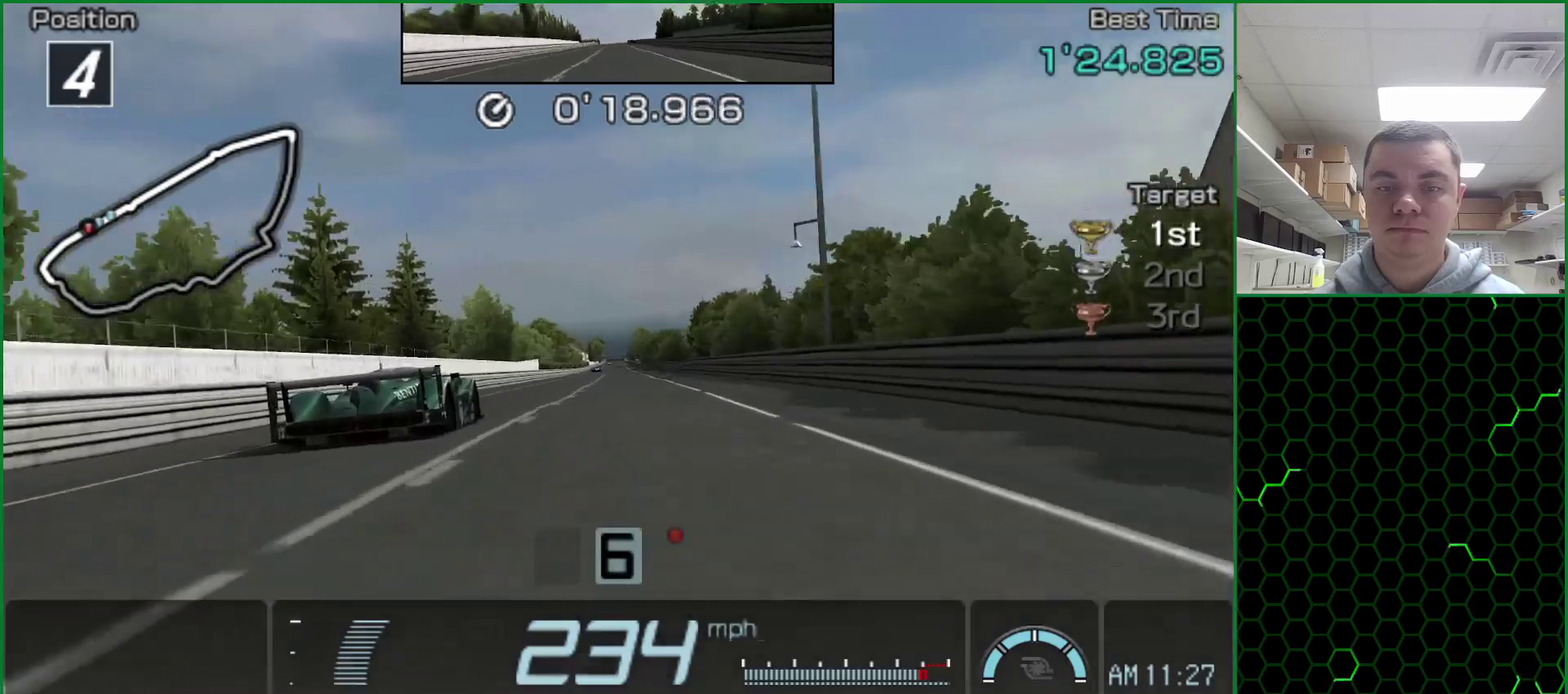
{"buttons": ["CROSS"], "events": []}
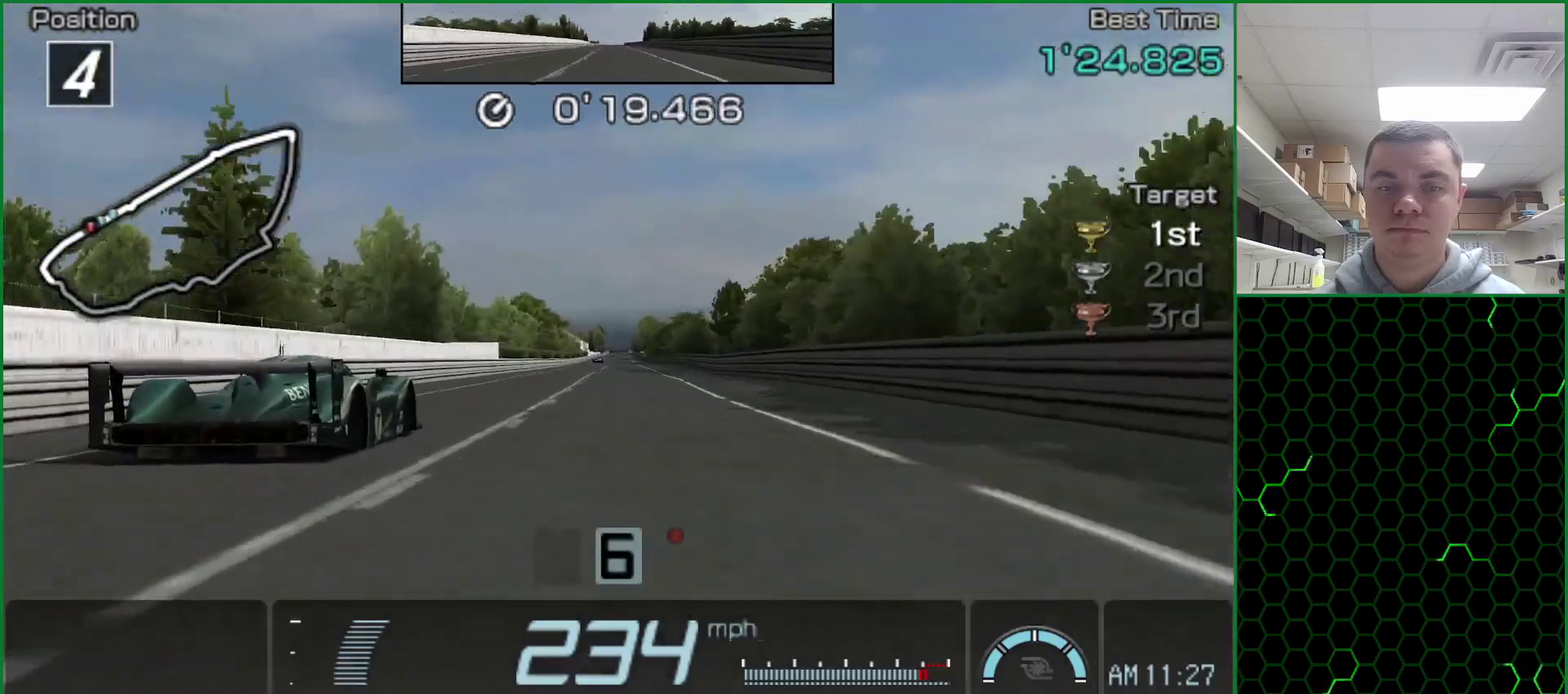
{"buttons": ["CROSS"], "events": []}
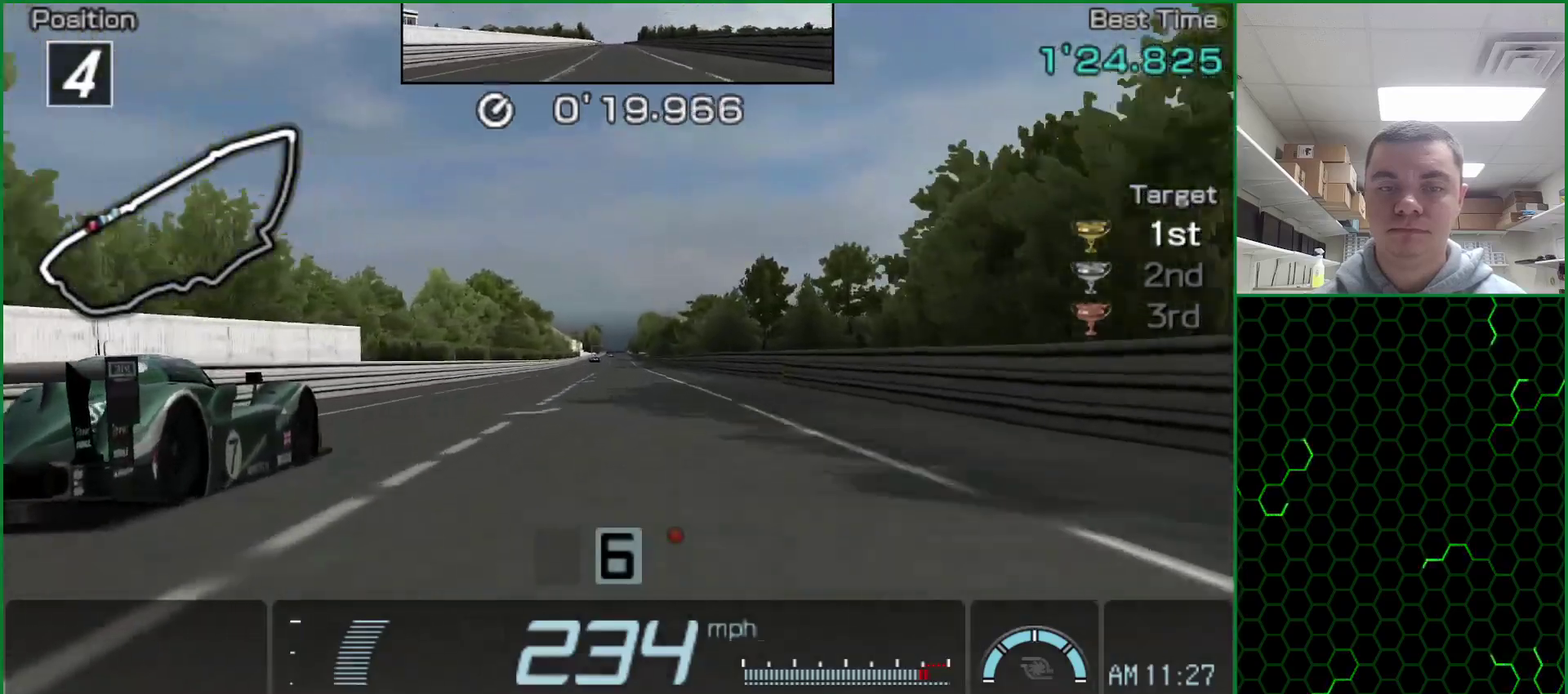
{"buttons": ["CROSS"], "events": []}
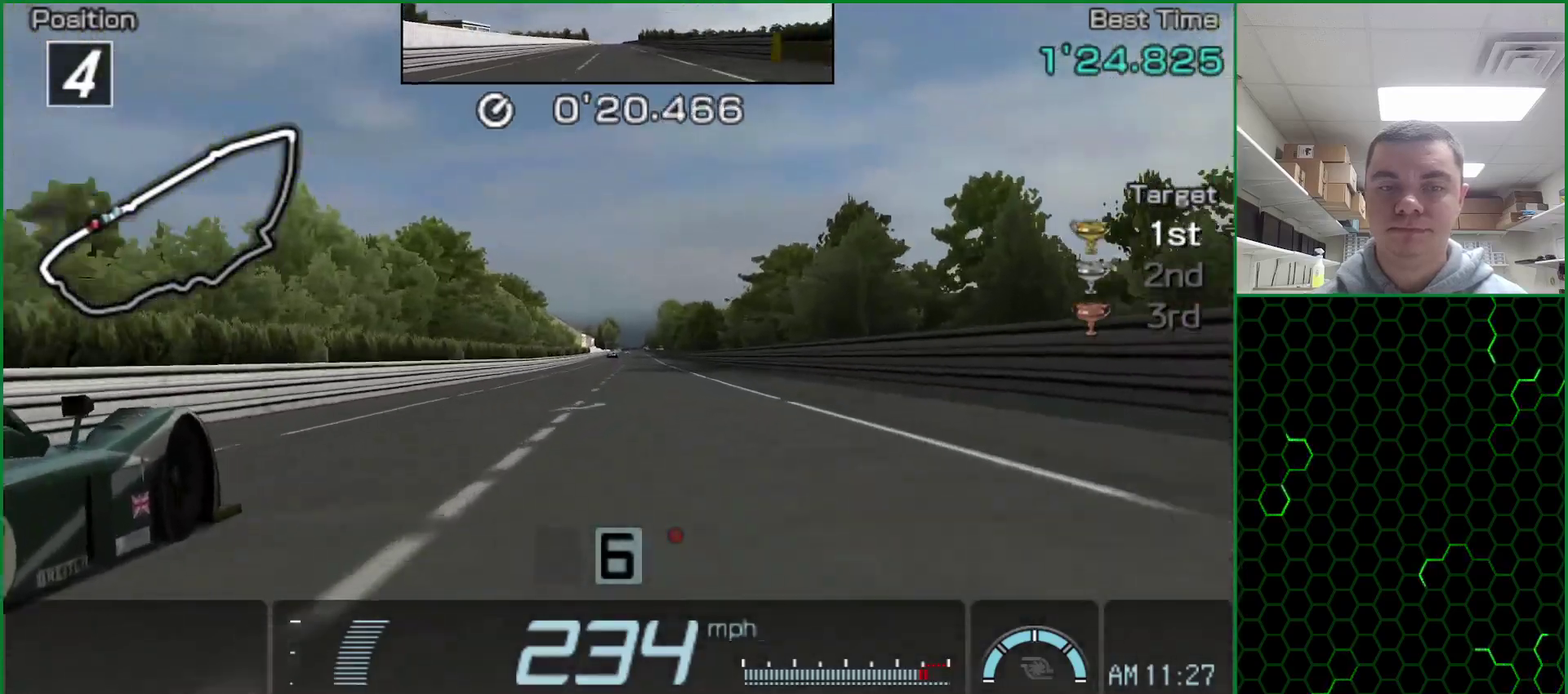
{"buttons": ["CROSS"], "events": []}
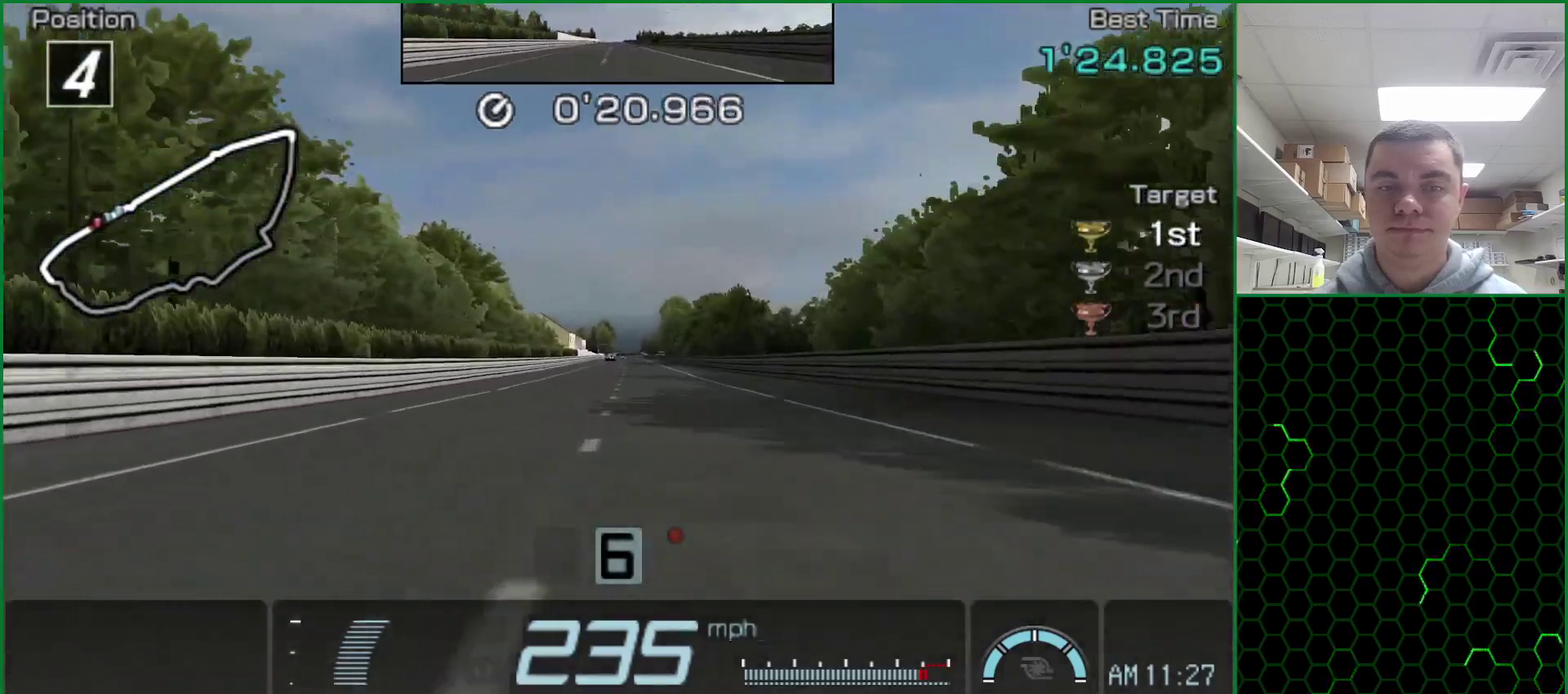
{"buttons": ["CROSS"], "events": []}
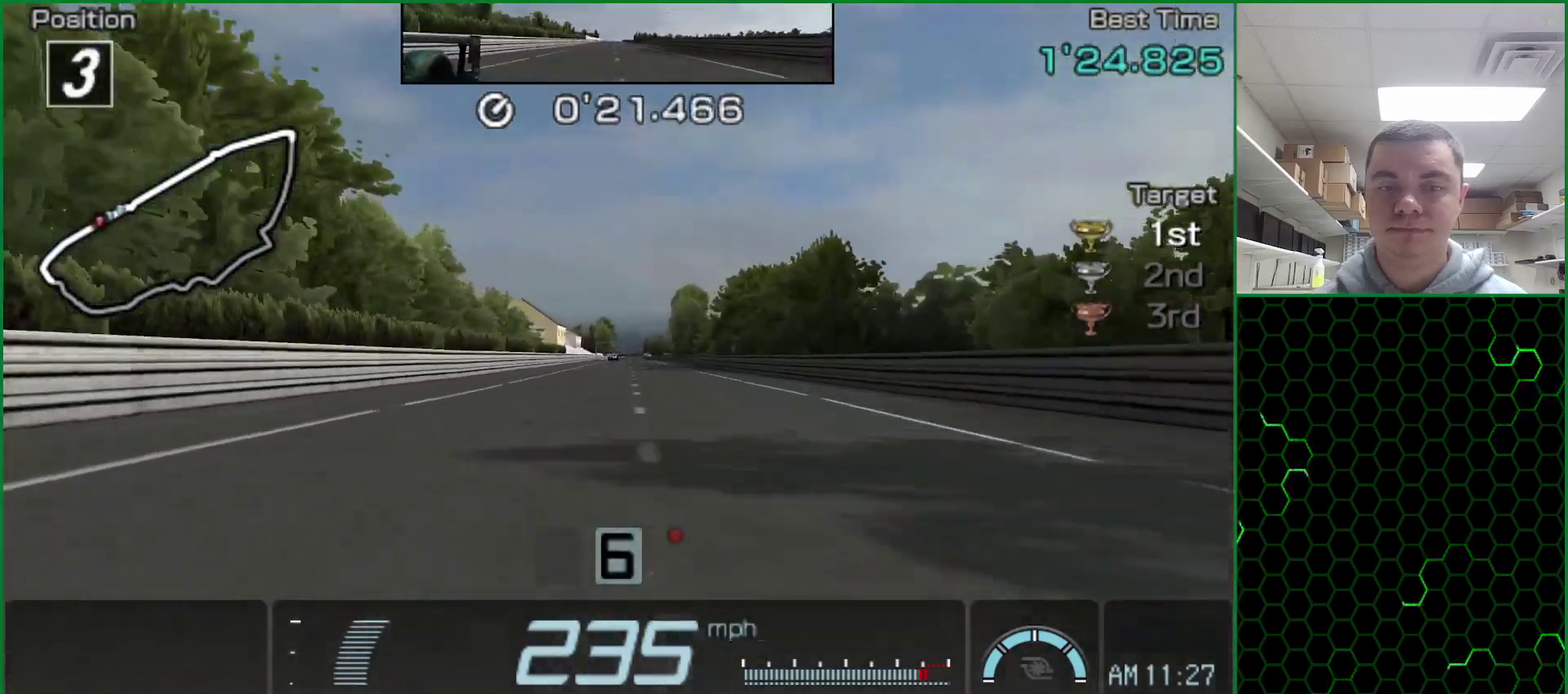
{"buttons": ["CROSS"], "events": []}
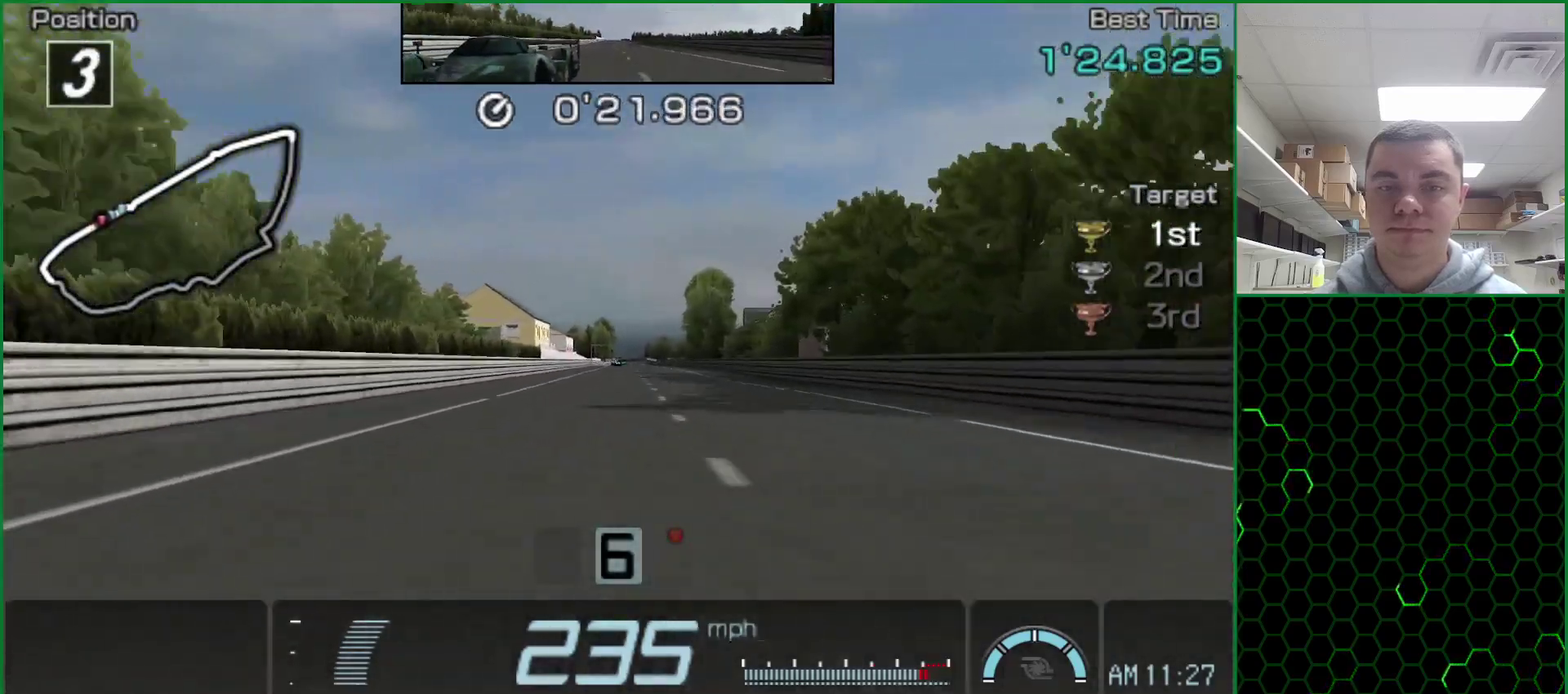
{"buttons": ["CROSS"], "events": []}
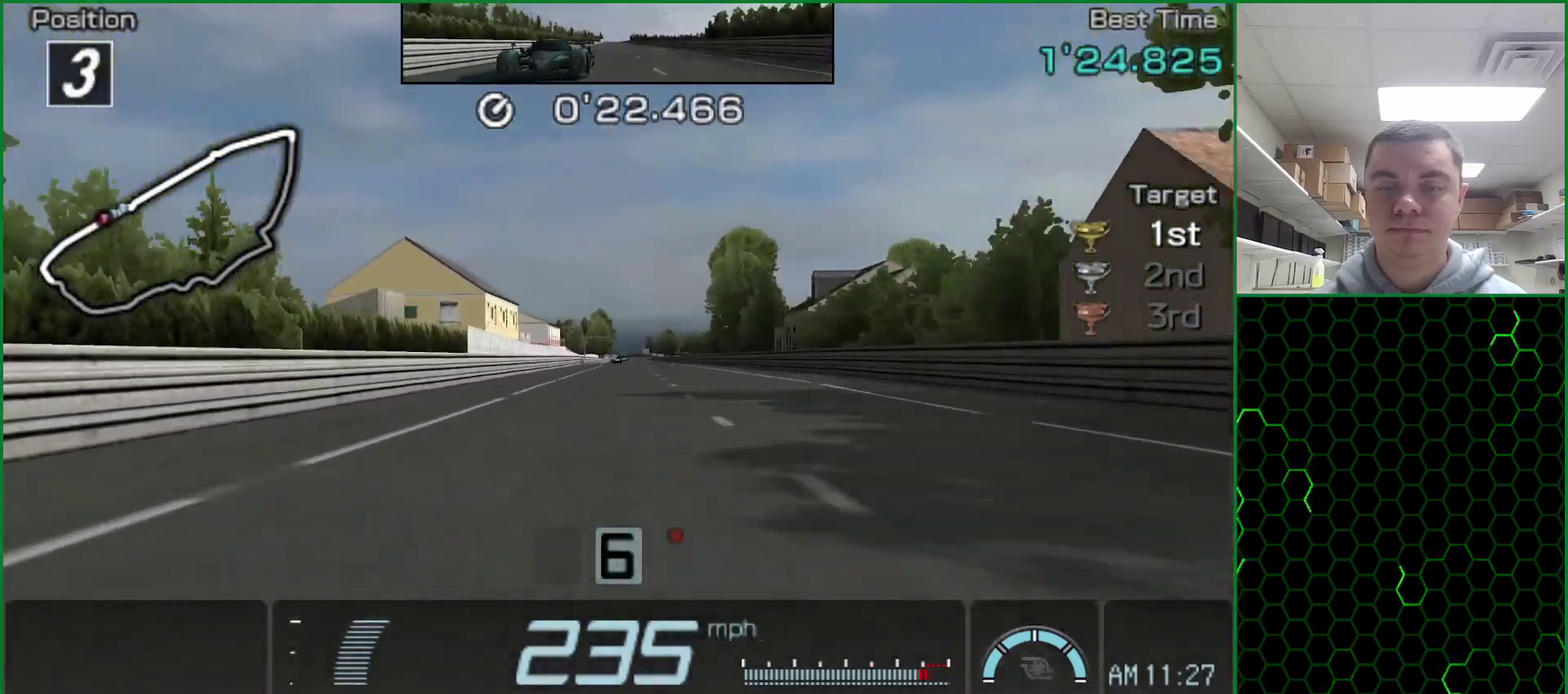
{"buttons": ["CROSS"], "events": []}
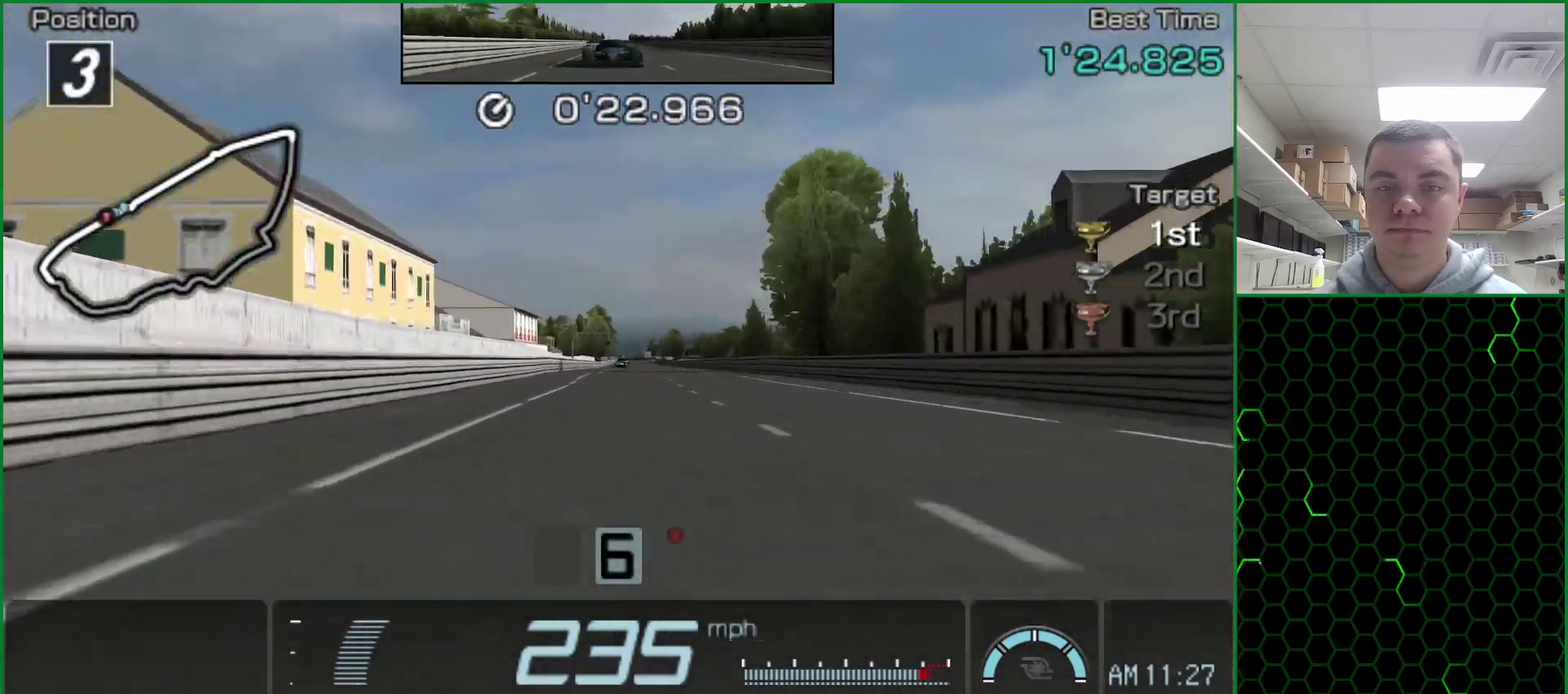
{"buttons": ["CROSS"], "events": []}
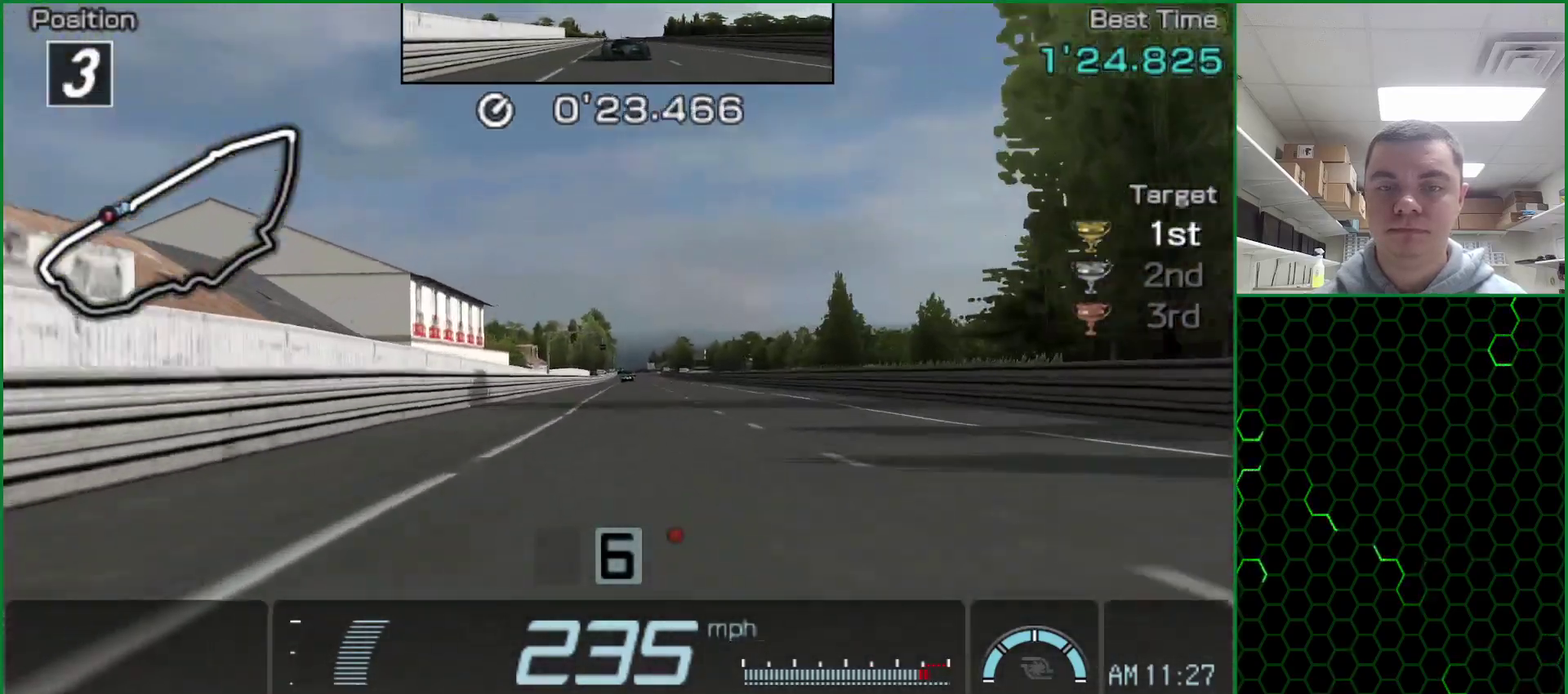
{"buttons": ["CROSS"], "events": []}